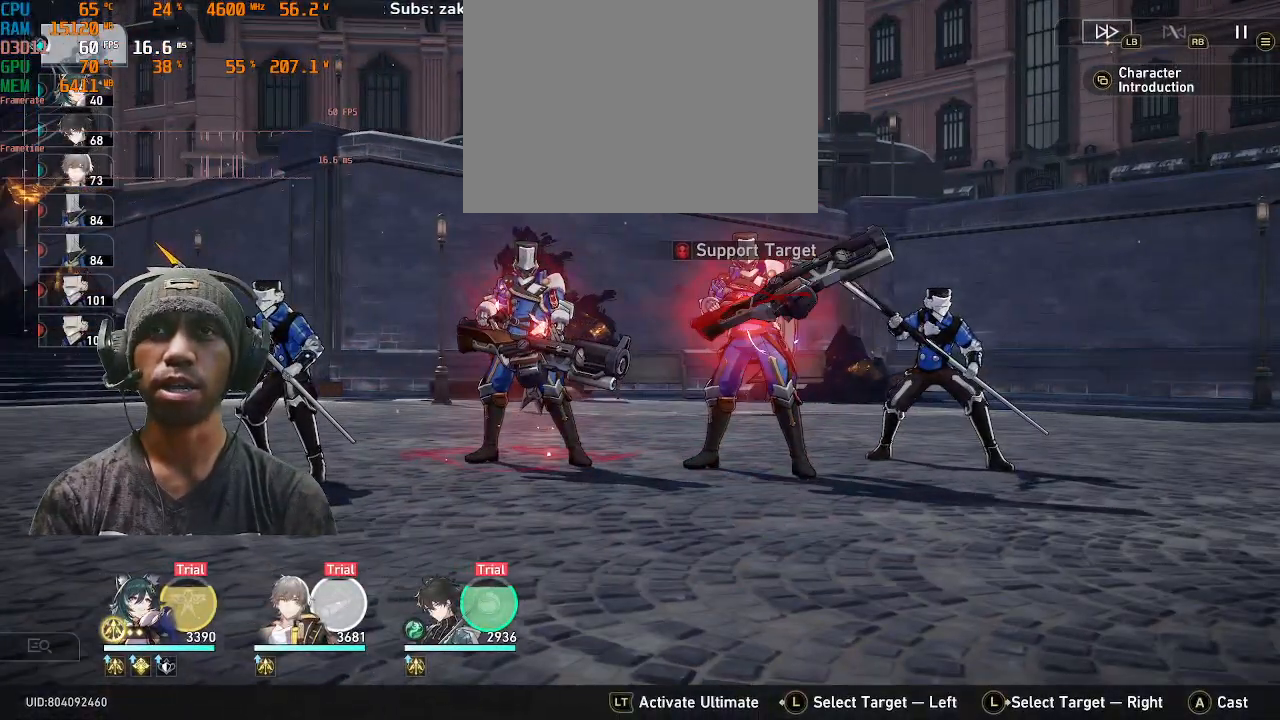
Gameplay with a controller (PlayStation layout); each line is a JSON object with the inputs held at the frame after it (dt_ms = milliseconds from this image to that frame). "events" lists button and stick changes between this image and that frame as [ms after this image, input, new state], when the widget could be followed in between. Not read: DPAD_RIGHT L3 R3.
{"dt_ms": 500, "buttons": ["R2"], "left_stick": "center", "right_stick": "center", "events": []}
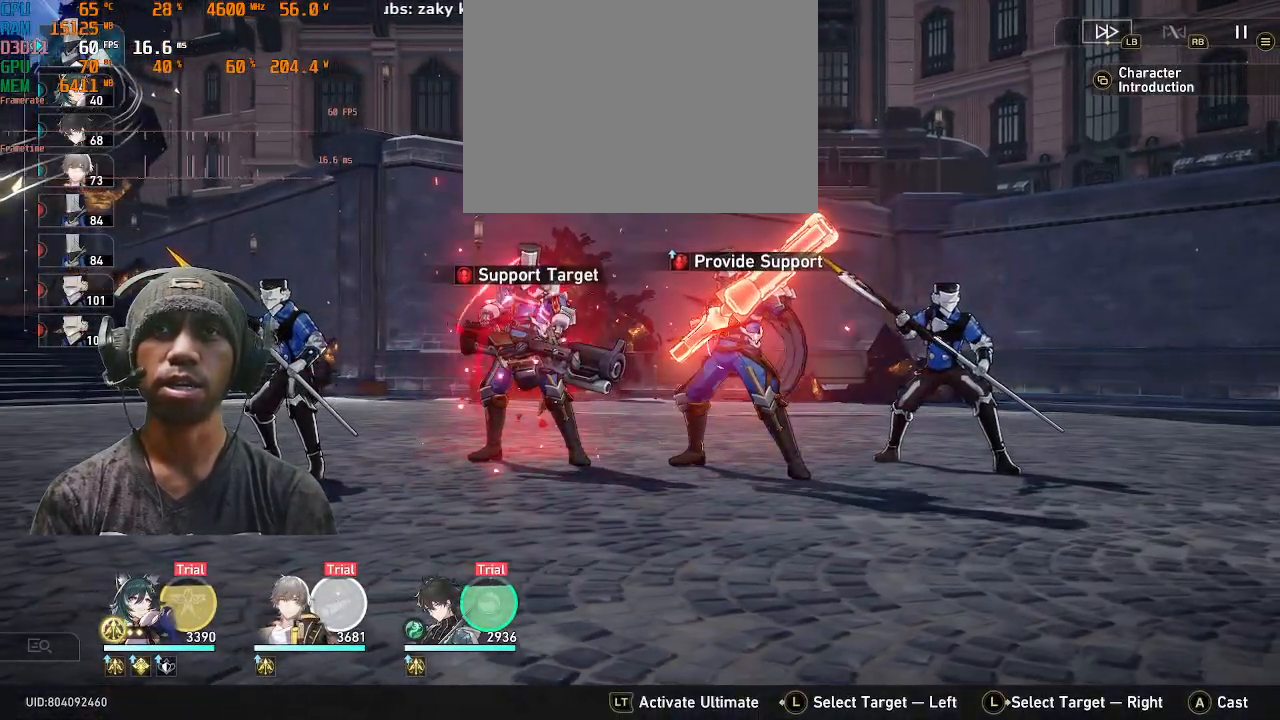
{"dt_ms": 500, "buttons": ["R2", "DPAD_DOWN"], "left_stick": "center", "right_stick": "center", "events": [[450, "DPAD_DOWN", "down"]]}
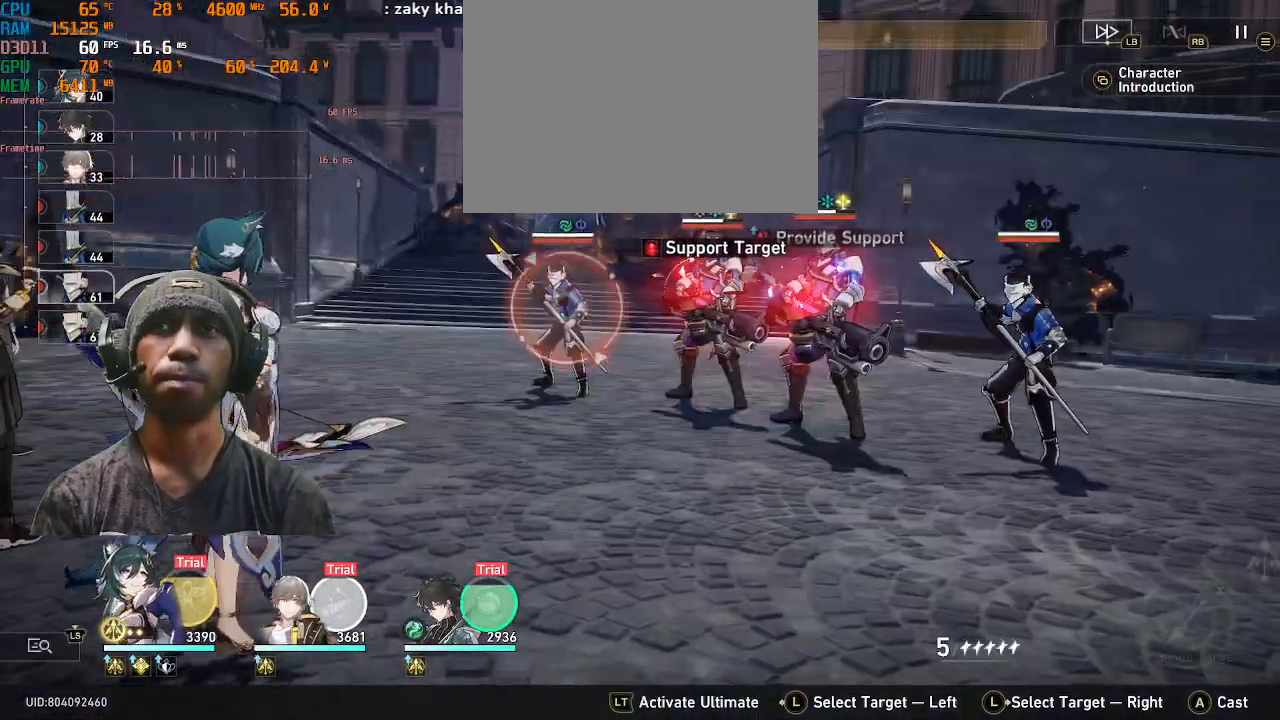
{"dt_ms": 500, "buttons": ["R2"], "left_stick": "center", "right_stick": "center", "events": [[67, "DPAD_DOWN", "up"]]}
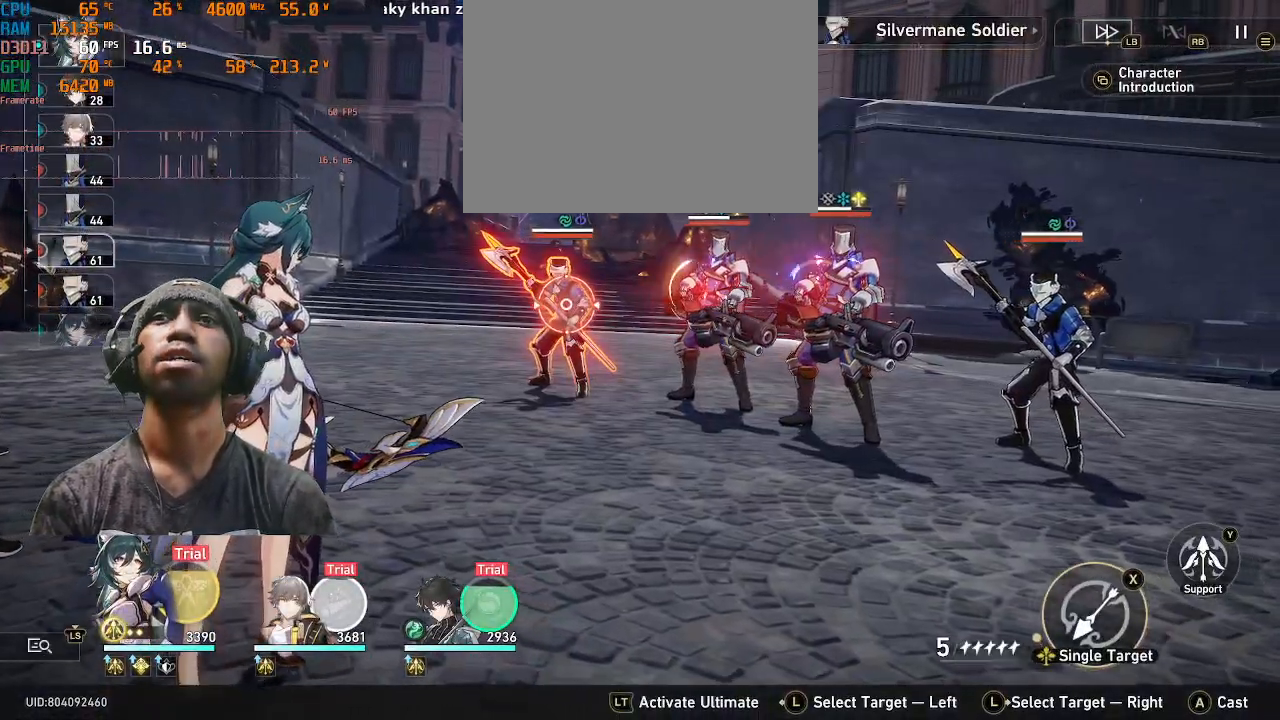
{"dt_ms": 500, "buttons": ["R2"], "left_stick": "center", "right_stick": "center", "events": []}
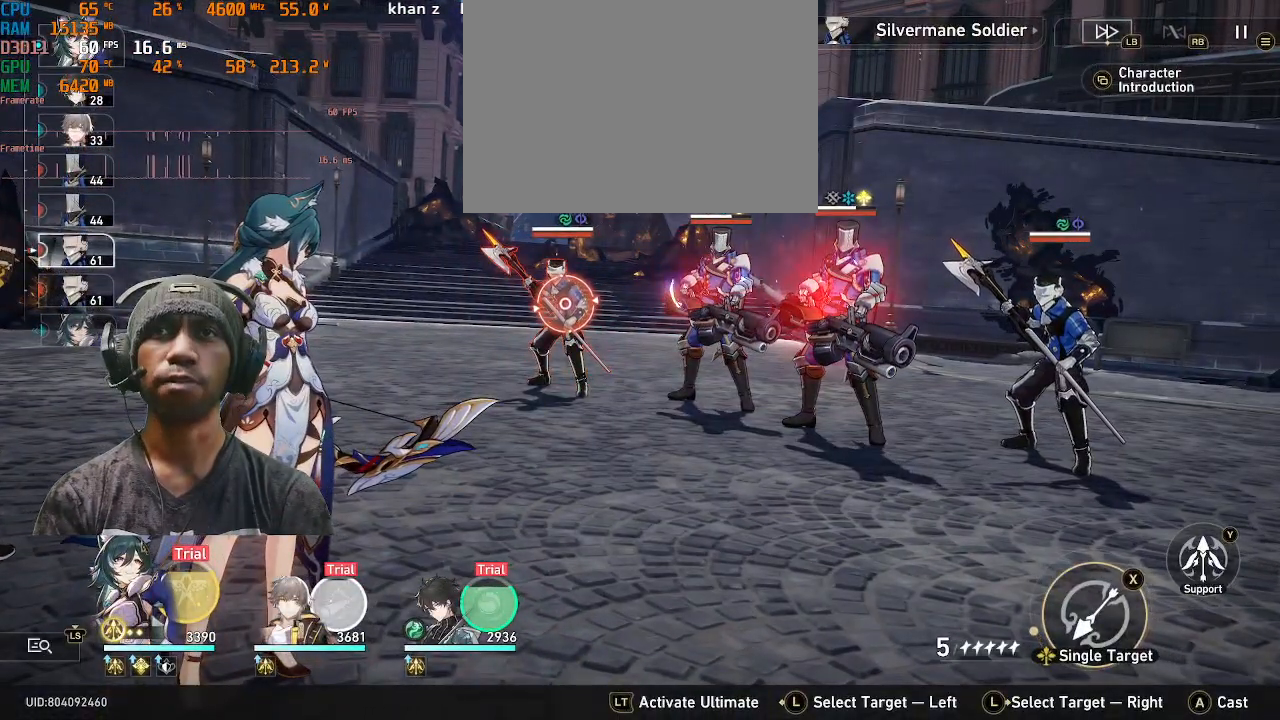
{"dt_ms": 500, "buttons": ["R2"], "left_stick": "center", "right_stick": "center", "events": []}
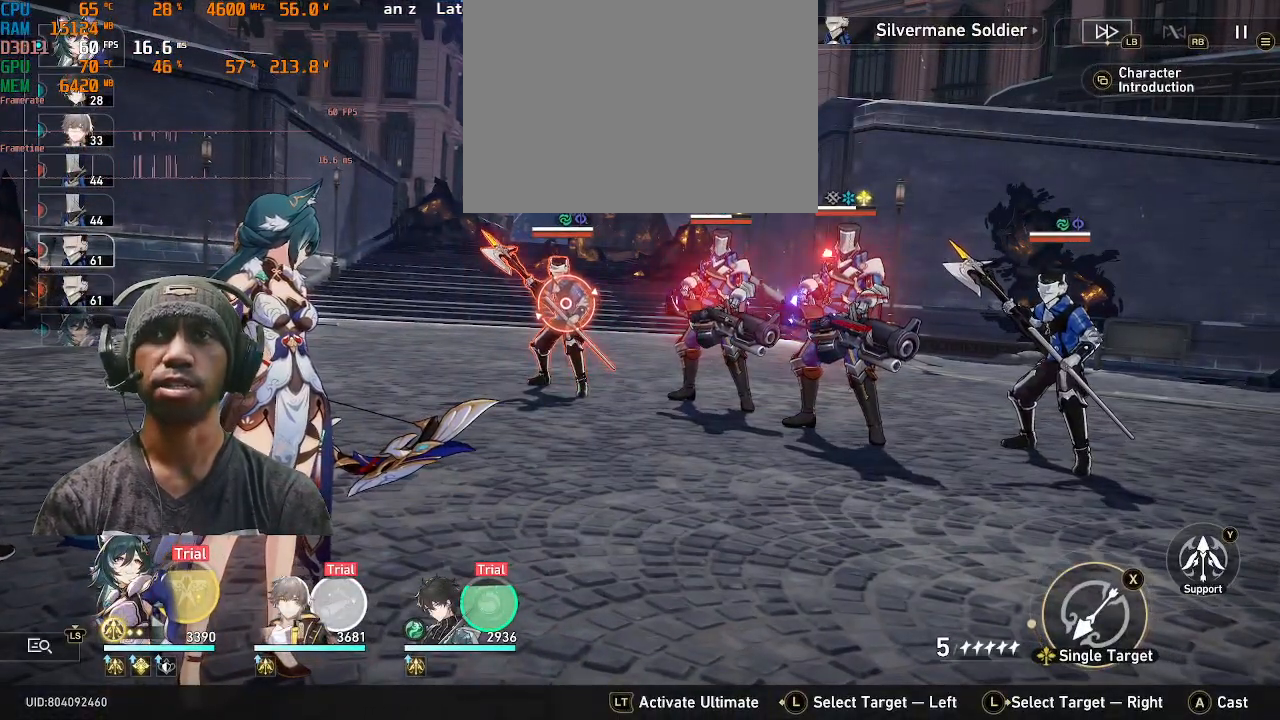
{"dt_ms": 500, "buttons": ["R2", "DPAD_LEFT"], "left_stick": "center", "right_stick": "center", "events": [[333, "DPAD_LEFT", "down"]]}
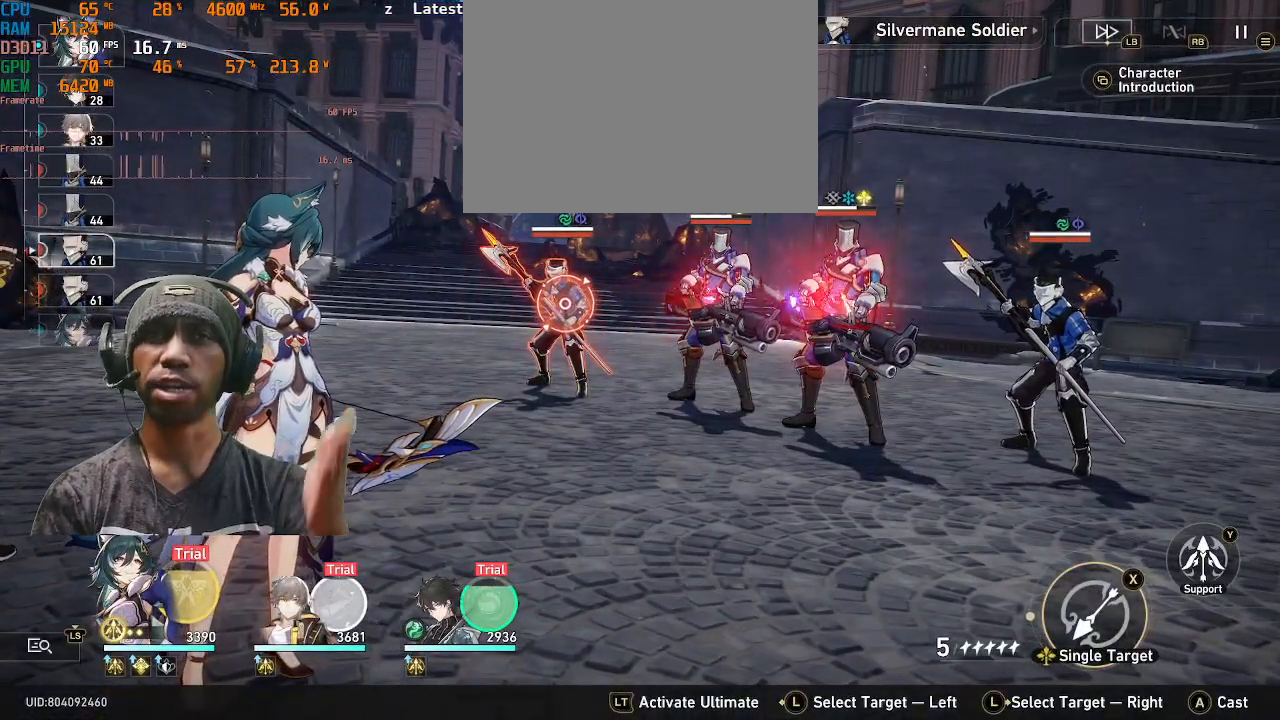
{"dt_ms": 500, "buttons": ["R2"], "left_stick": "center", "right_stick": "center"}
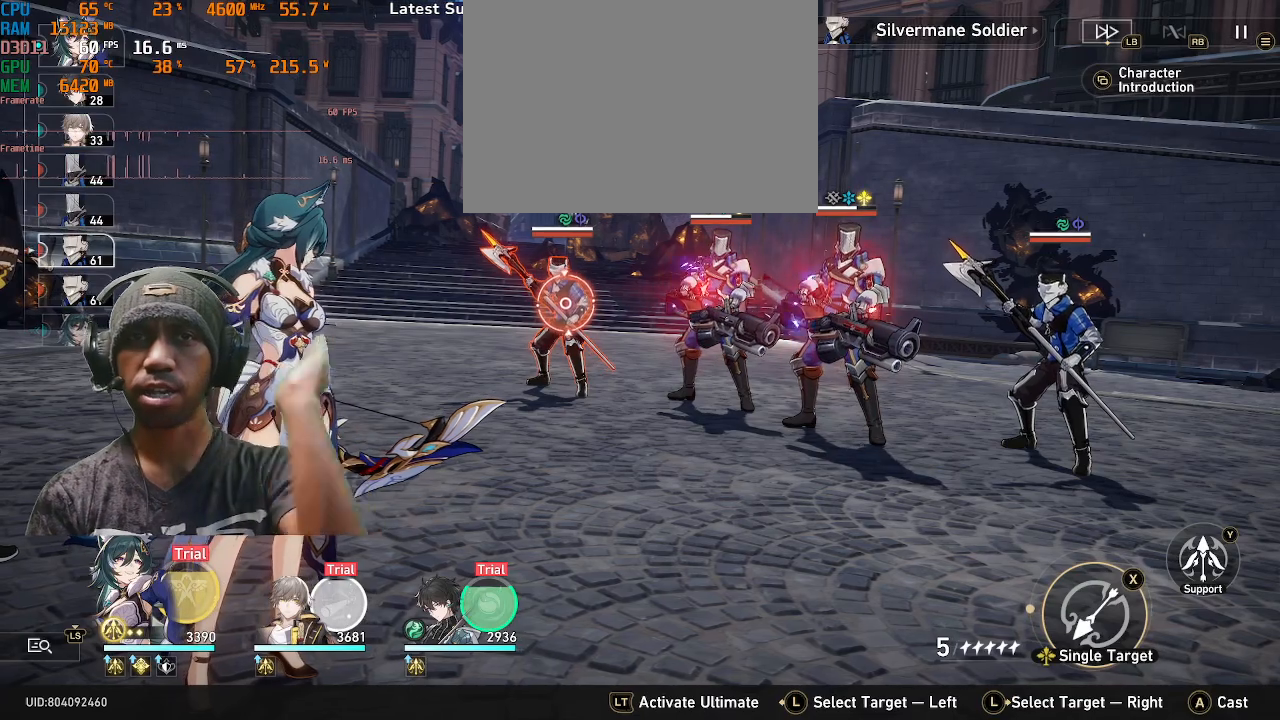
{"dt_ms": 500, "buttons": ["R2"], "left_stick": "center", "right_stick": "center", "events": []}
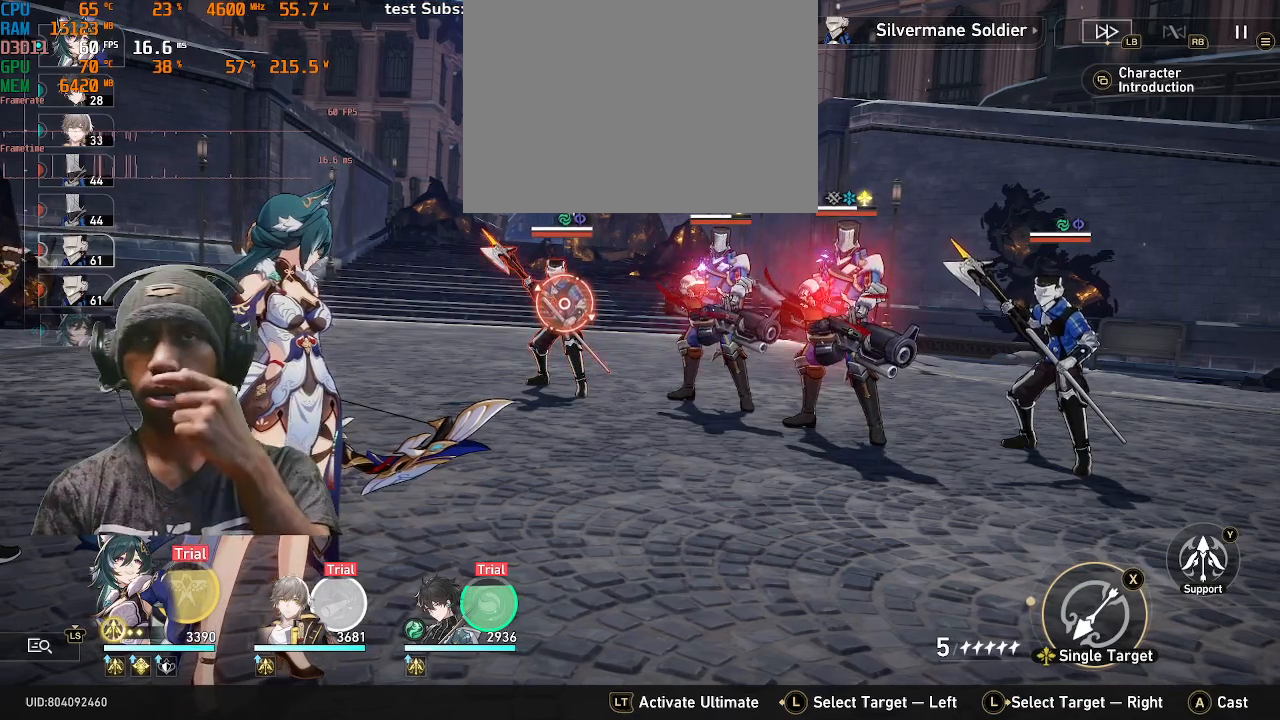
{"dt_ms": 500, "buttons": ["R2"], "left_stick": "center", "right_stick": "center", "events": []}
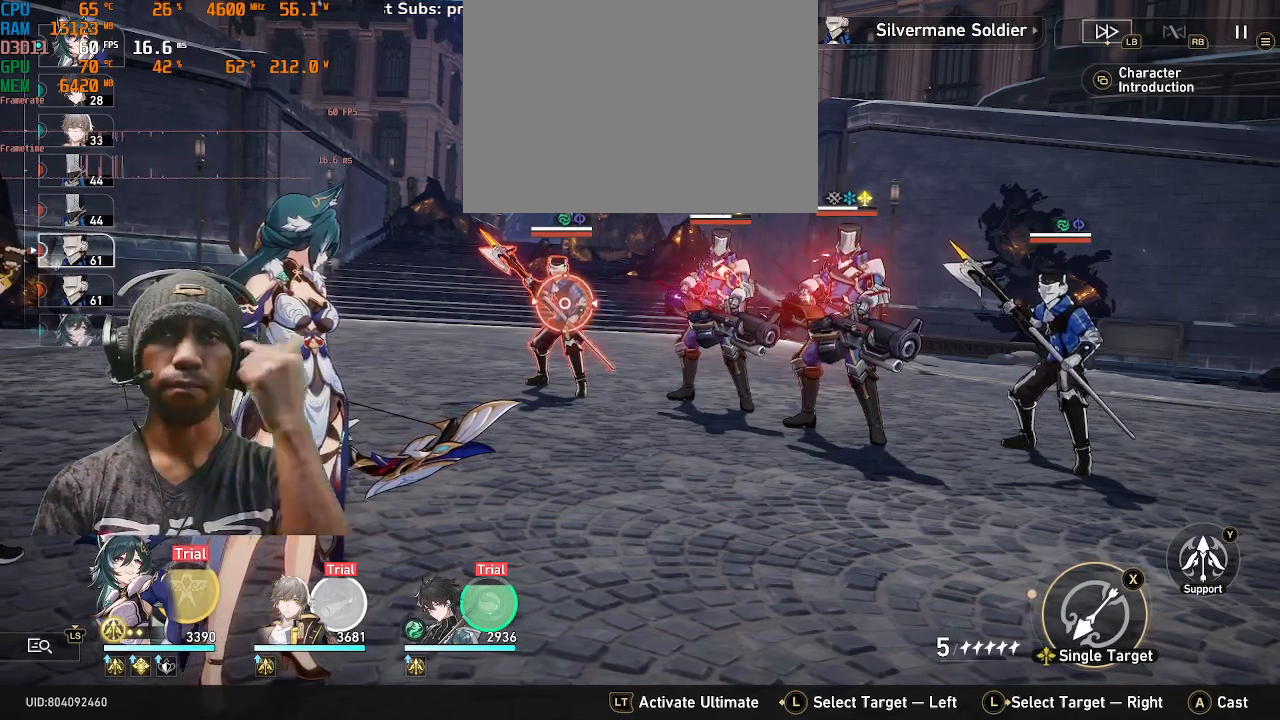
{"dt_ms": 500, "buttons": ["R2"], "left_stick": "center", "right_stick": "center", "events": []}
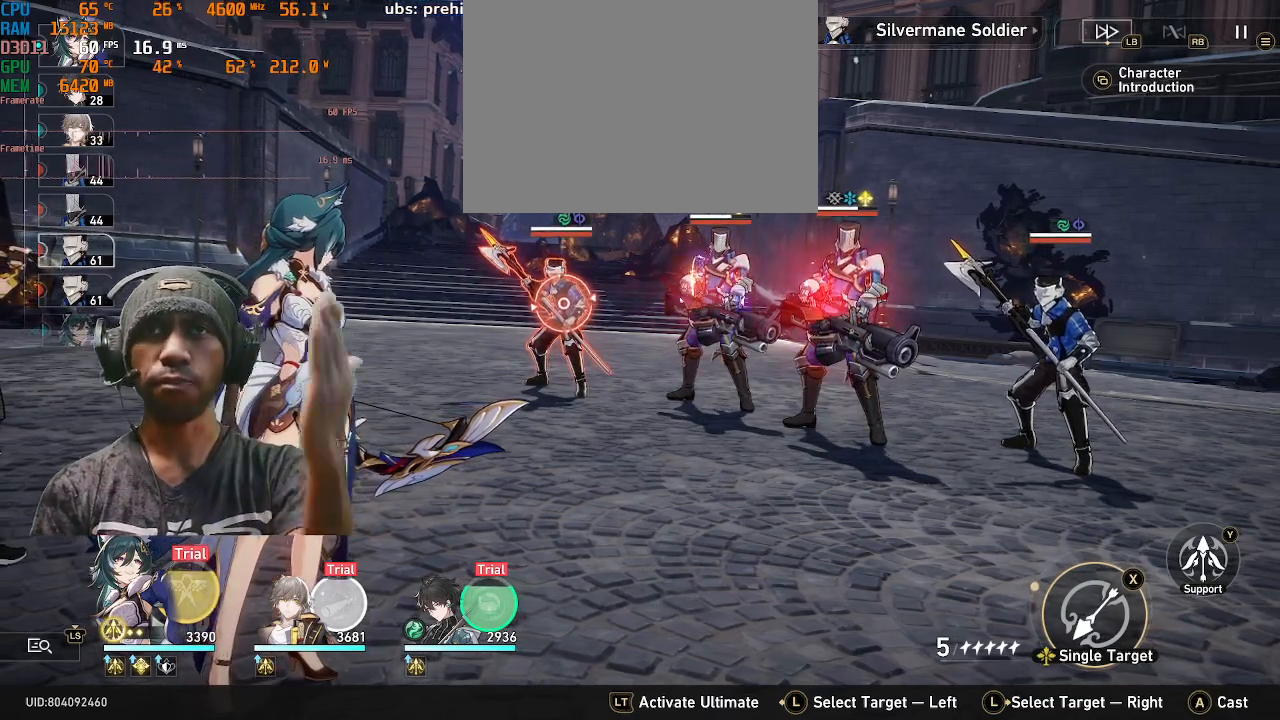
{"dt_ms": 1000, "buttons": ["R2"], "left_stick": "center", "right_stick": "center"}
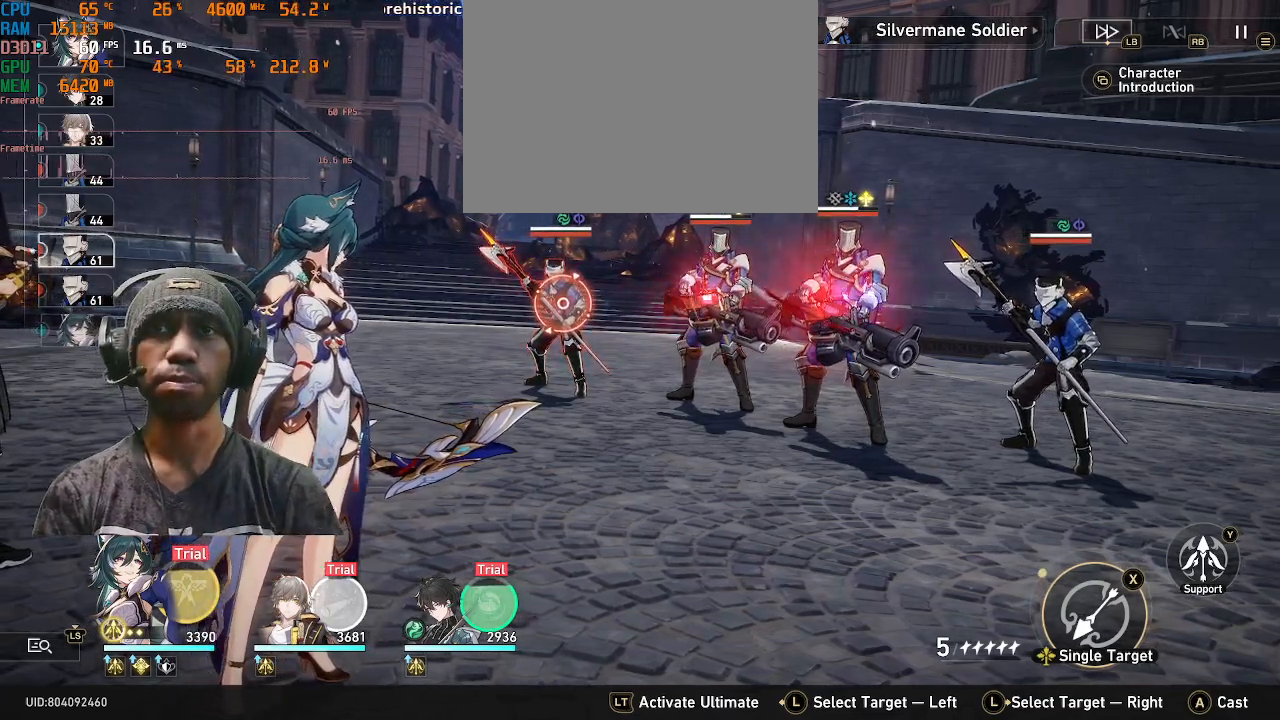
{"dt_ms": 500, "buttons": ["R2"], "left_stick": "right", "right_stick": "center", "events": [[467, "left_stick", "right"]]}
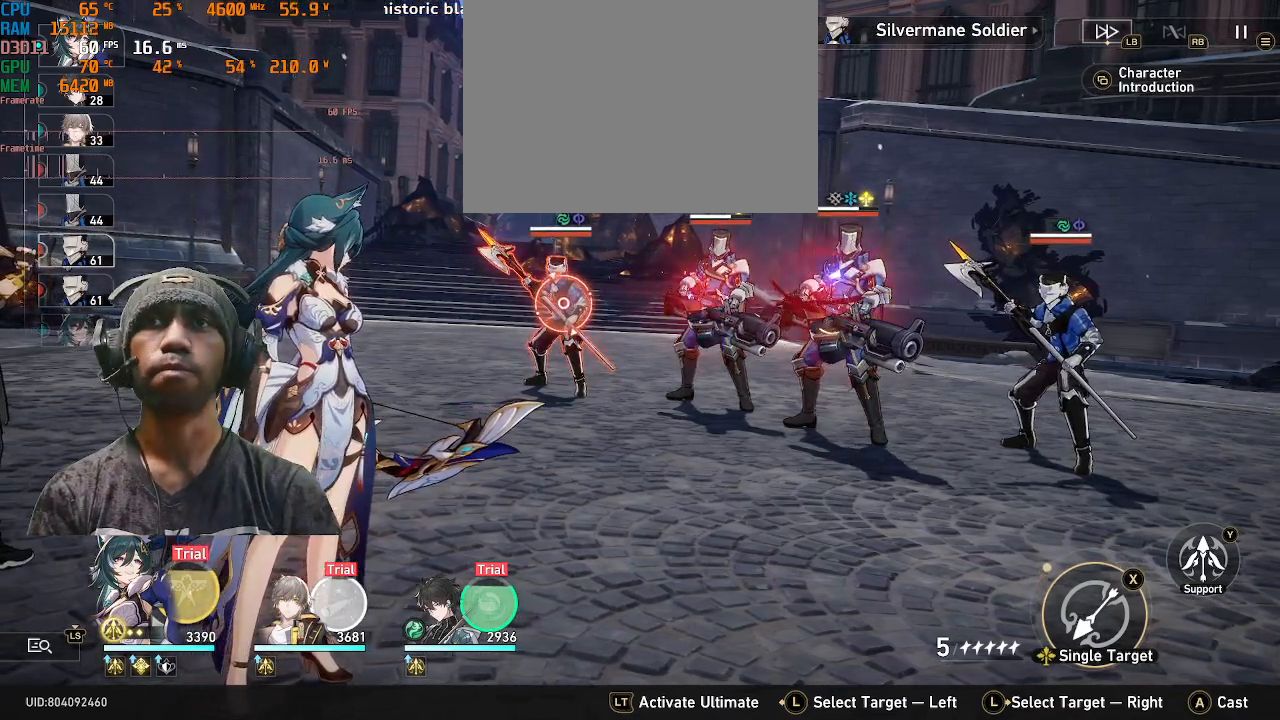
{"dt_ms": 500, "buttons": ["R2"], "left_stick": "center", "right_stick": "center", "events": [[150, "left_stick", "center"]]}
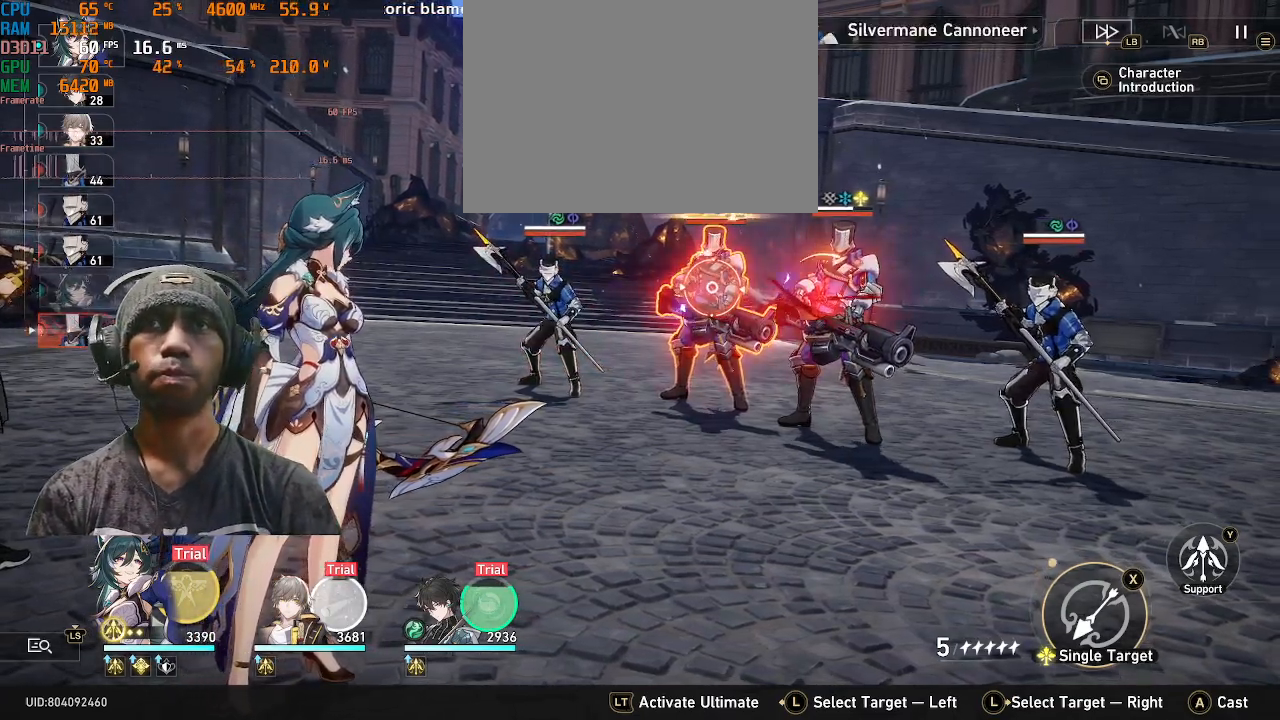
{"dt_ms": 500, "buttons": ["R2"], "left_stick": "center", "right_stick": "center", "events": []}
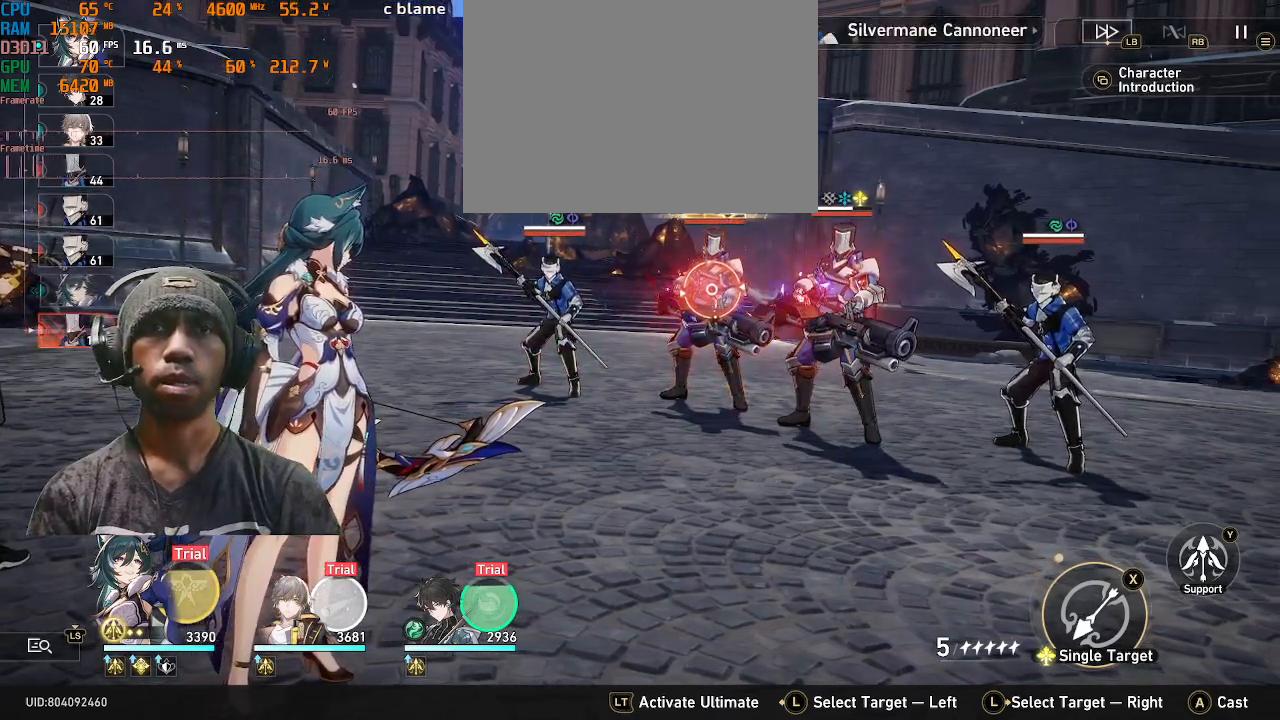
{"dt_ms": 500, "buttons": ["SQUARE", "R2"], "left_stick": "center", "right_stick": "center", "events": [[267, "SQUARE", "down"]]}
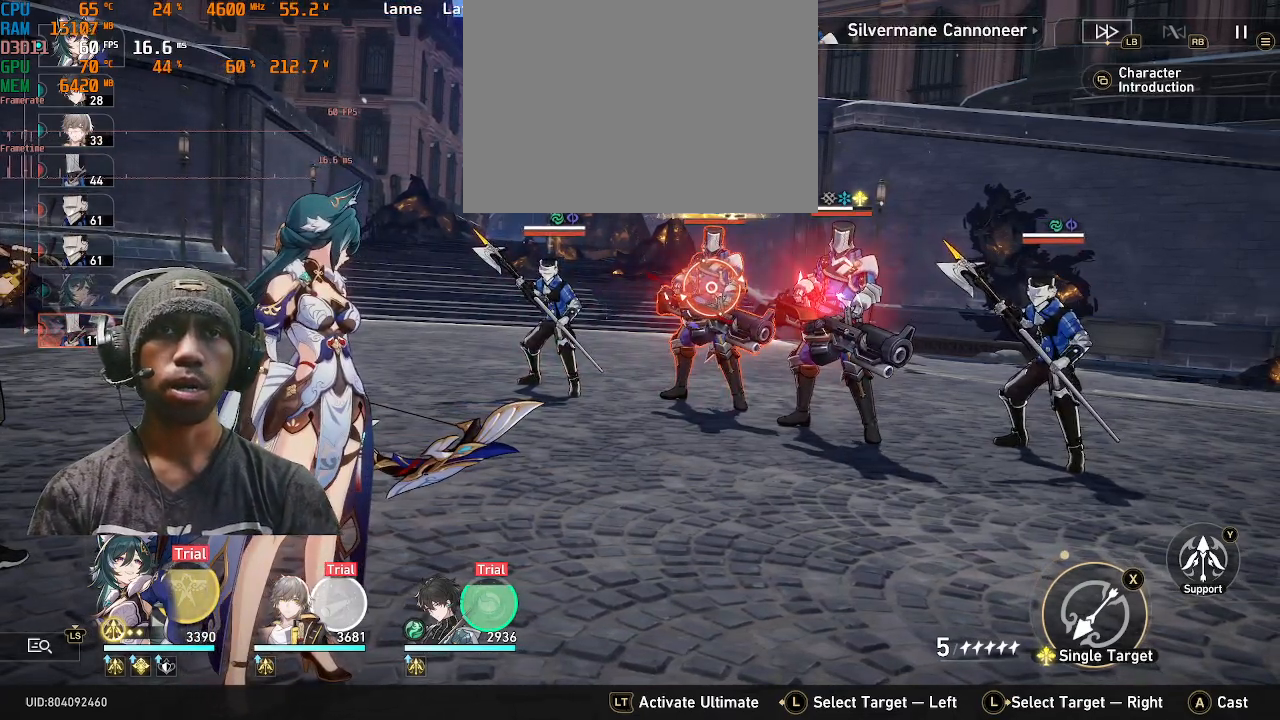
{"dt_ms": 500, "buttons": ["SQUARE", "R2"], "left_stick": "center", "right_stick": "center", "events": []}
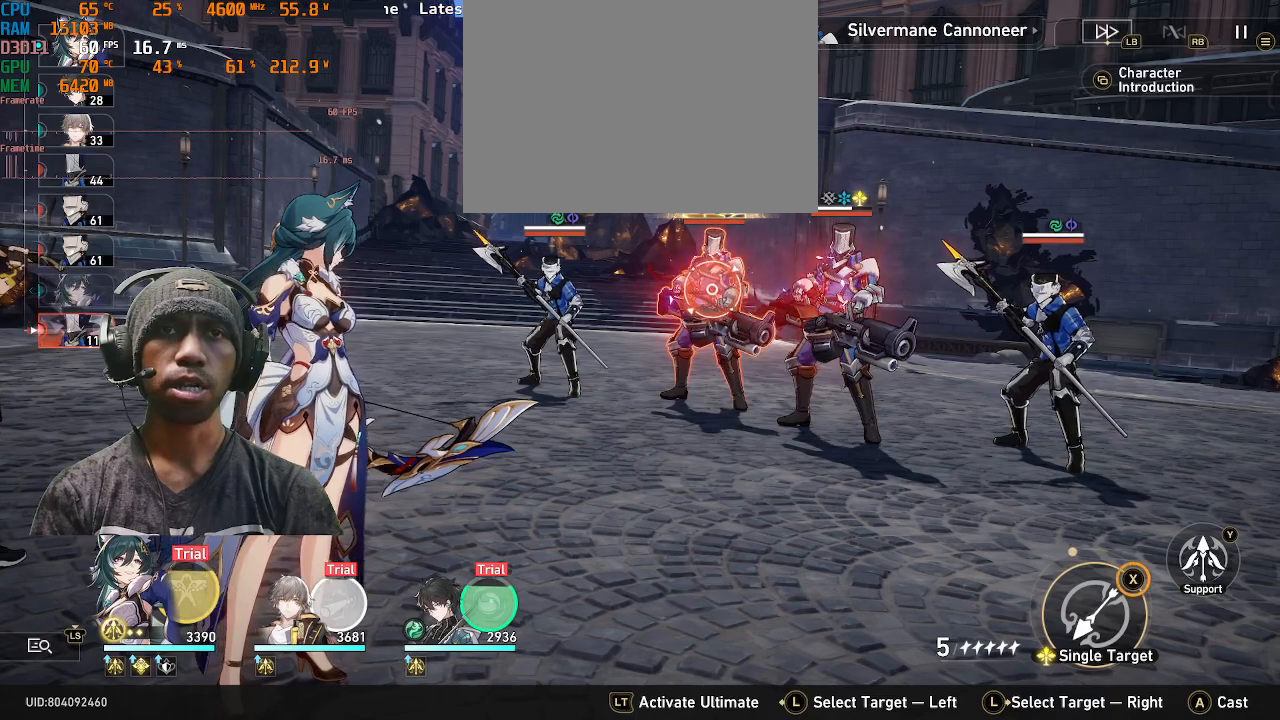
{"dt_ms": 500, "buttons": ["SQUARE", "R2"], "left_stick": "center", "right_stick": "center", "events": []}
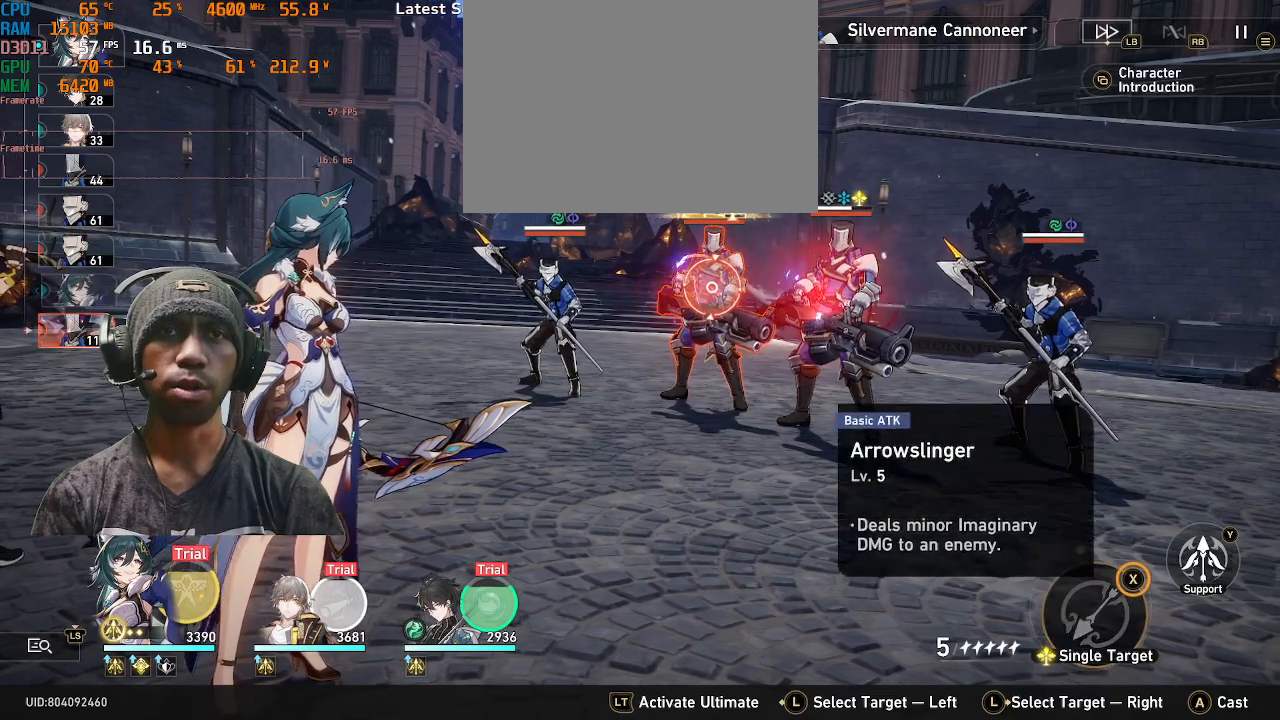
{"dt_ms": 500, "buttons": ["SQUARE", "R2"], "left_stick": "center", "right_stick": "center", "events": []}
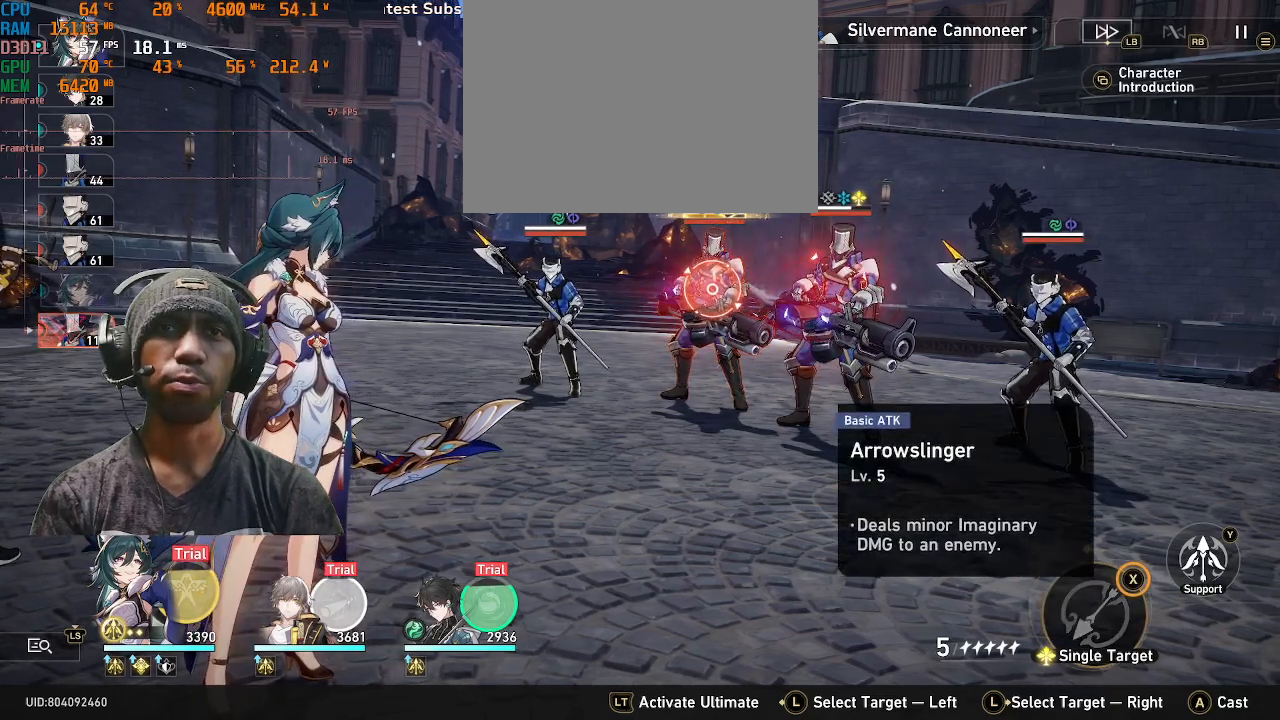
{"dt_ms": 500, "buttons": ["SQUARE", "R2"], "left_stick": "center", "right_stick": "center", "events": []}
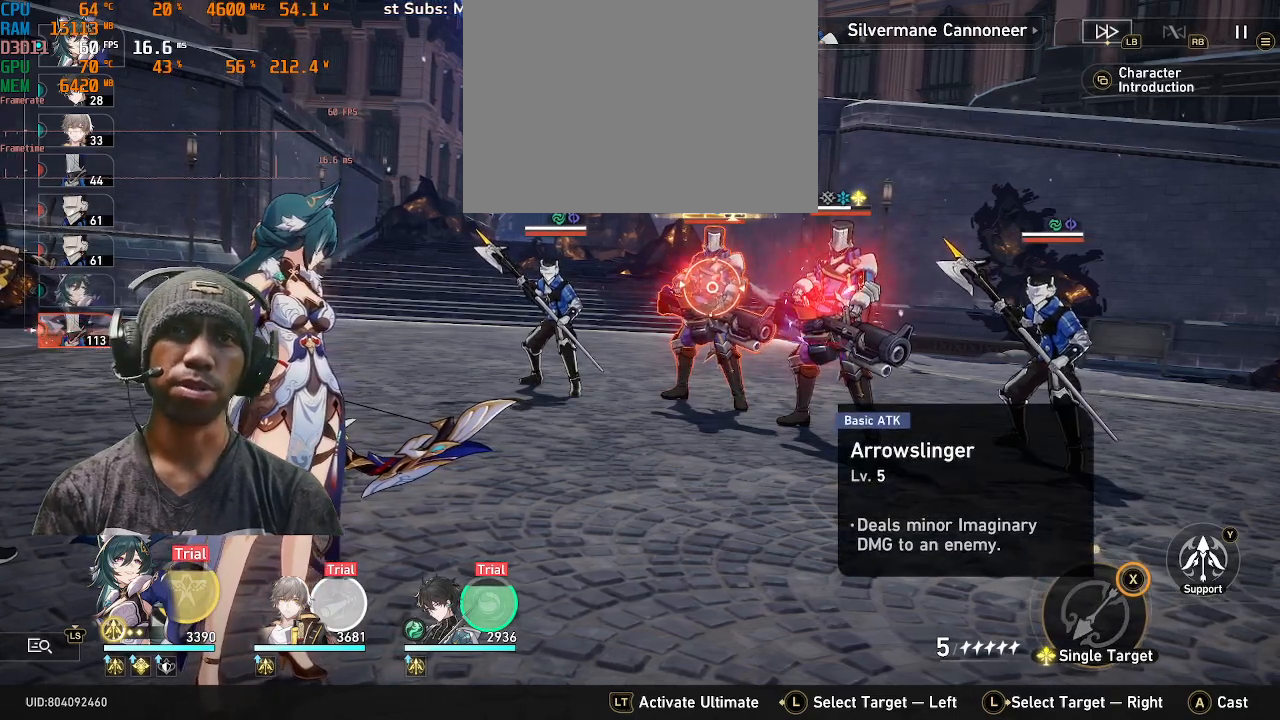
{"dt_ms": 500, "buttons": ["SQUARE", "R2"], "left_stick": "center", "right_stick": "center", "events": []}
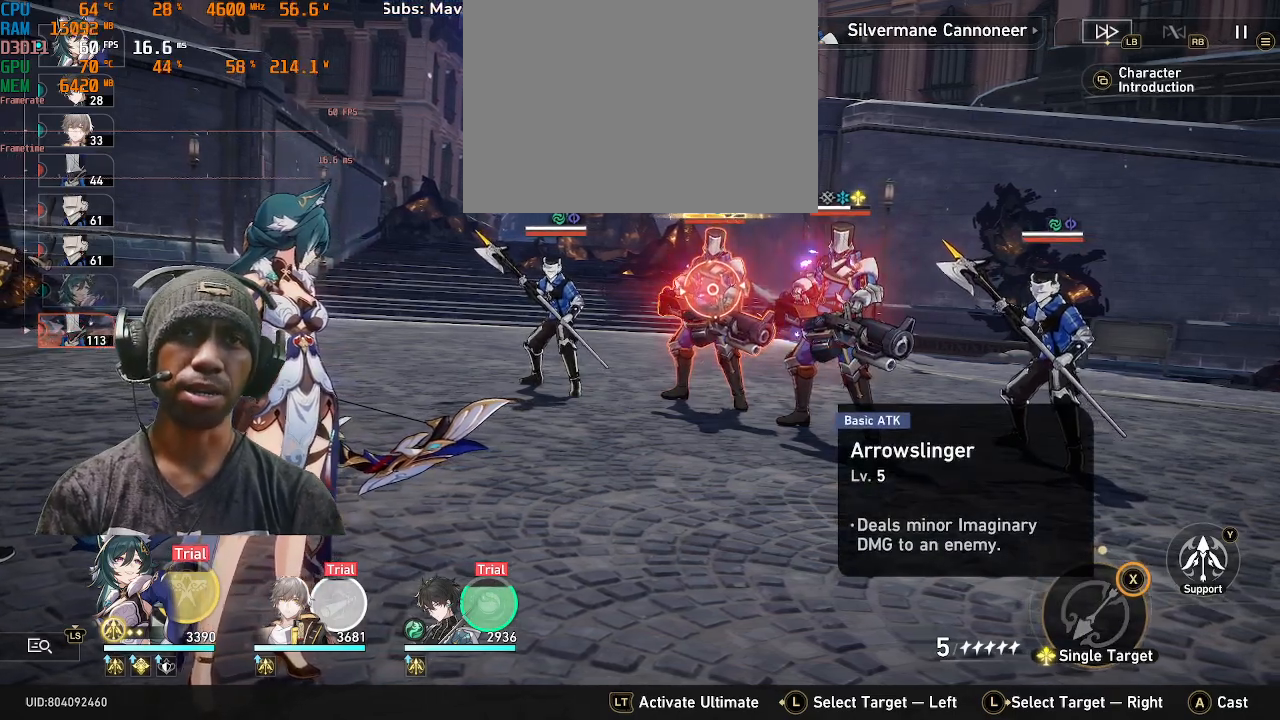
{"dt_ms": 500, "buttons": ["SQUARE", "R2"], "left_stick": "center", "right_stick": "center", "events": []}
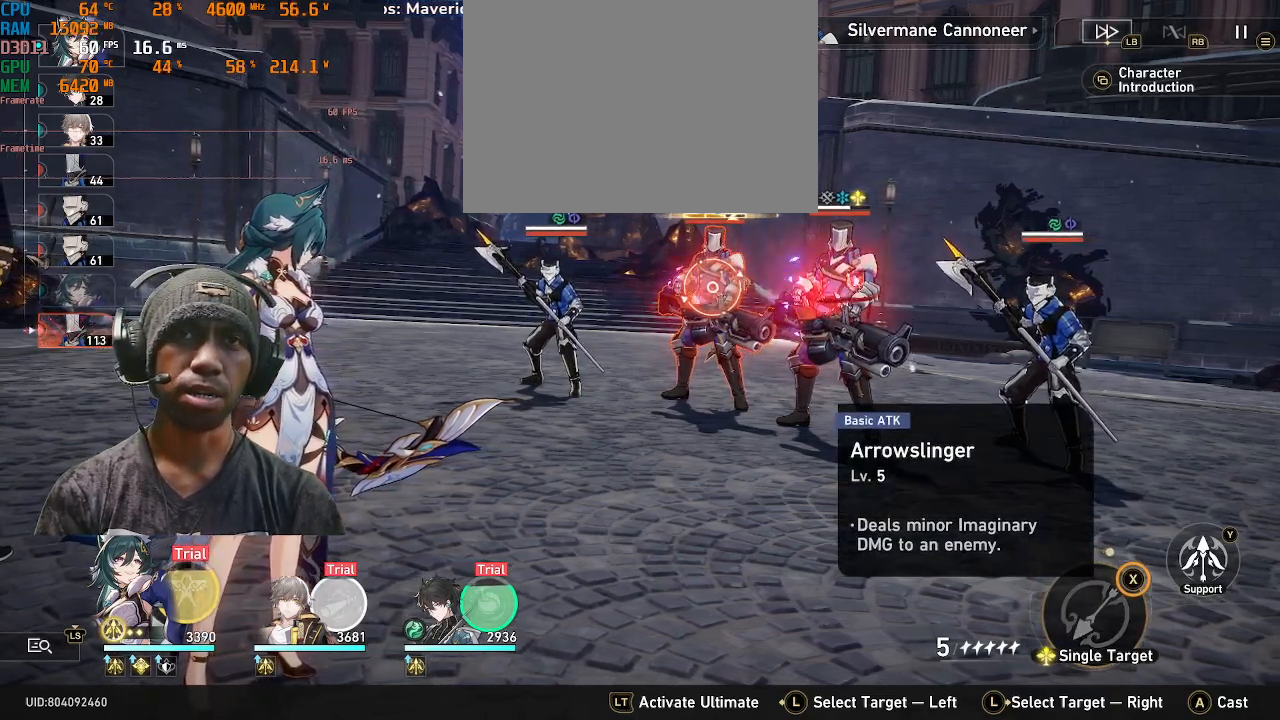
{"dt_ms": 500, "buttons": ["SQUARE", "R2"], "left_stick": "center", "right_stick": "center", "events": []}
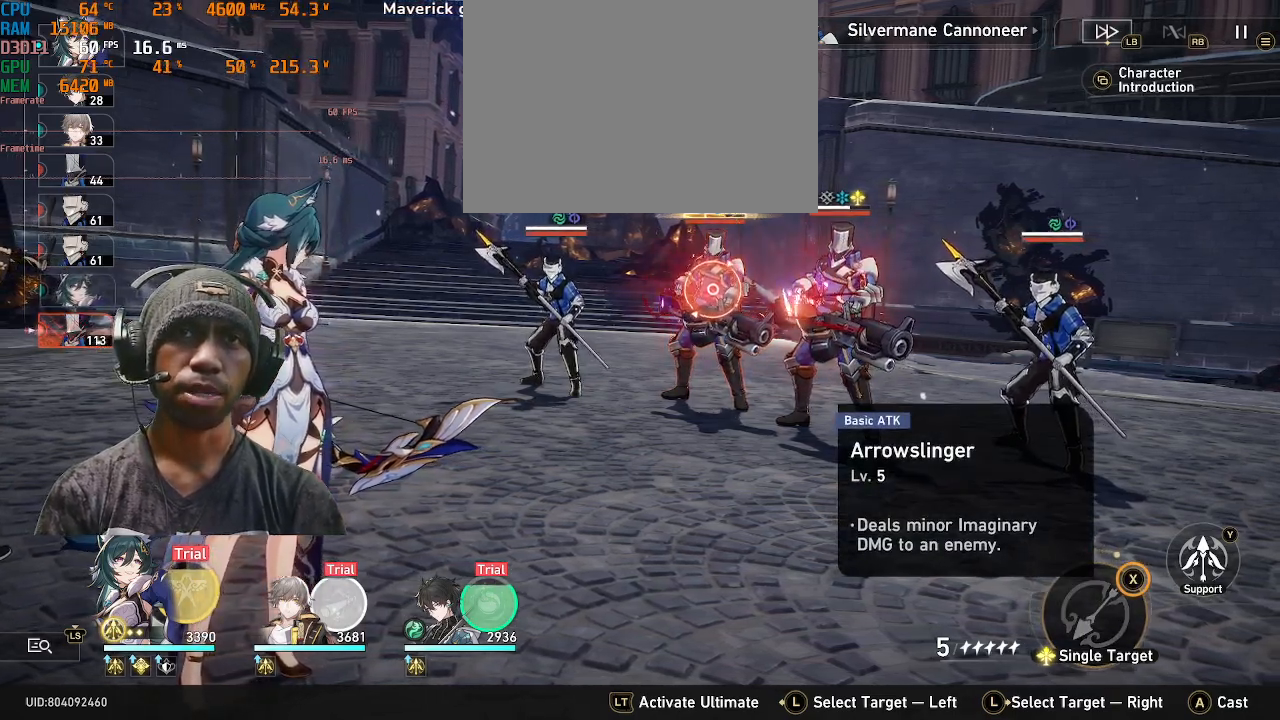
{"dt_ms": 500, "buttons": ["SQUARE", "R2"], "left_stick": "center", "right_stick": "center", "events": []}
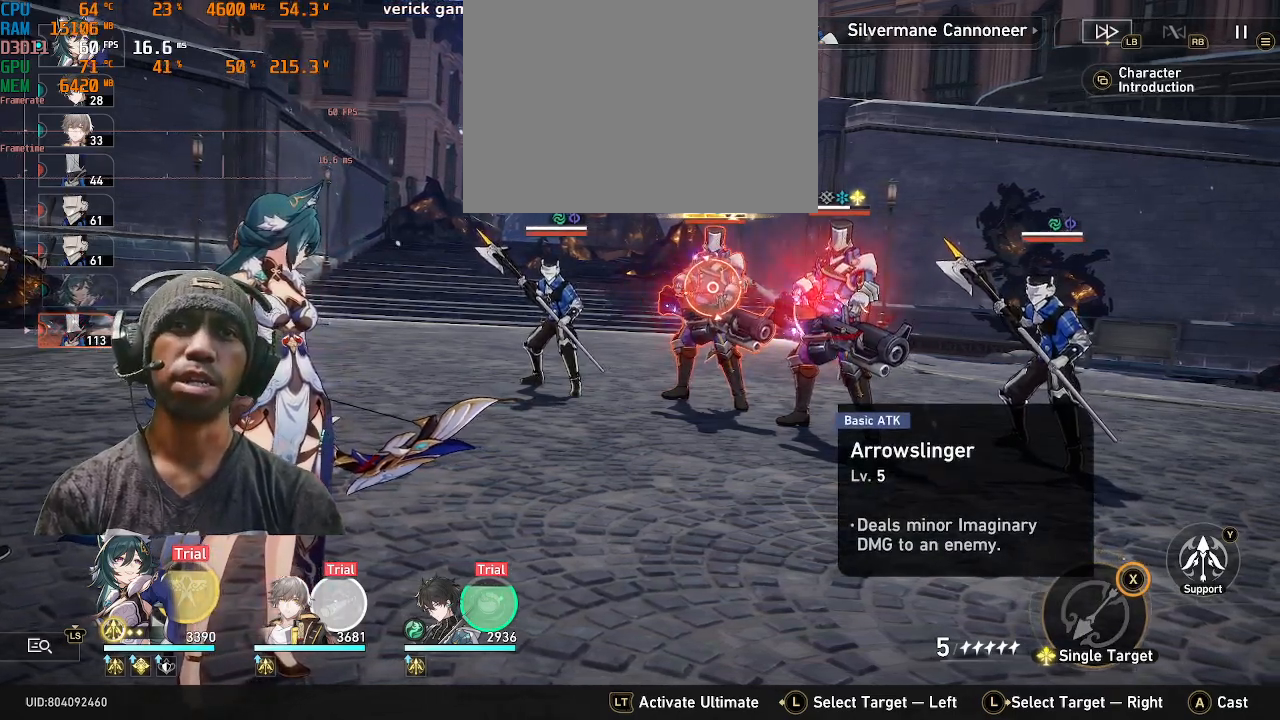
{"dt_ms": 500, "buttons": ["R2"], "left_stick": "center", "right_stick": "center", "events": [[317, "SQUARE", "up"]]}
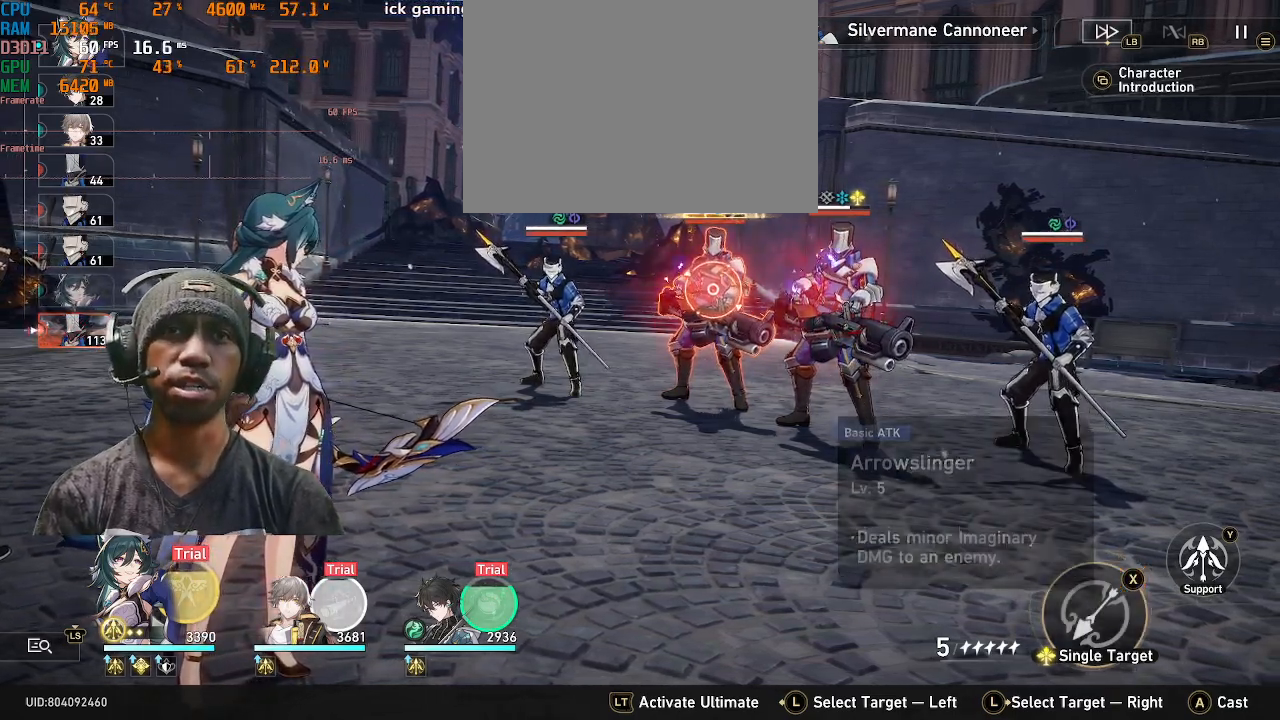
{"dt_ms": 500, "buttons": ["R2"], "left_stick": "center", "right_stick": "center", "events": []}
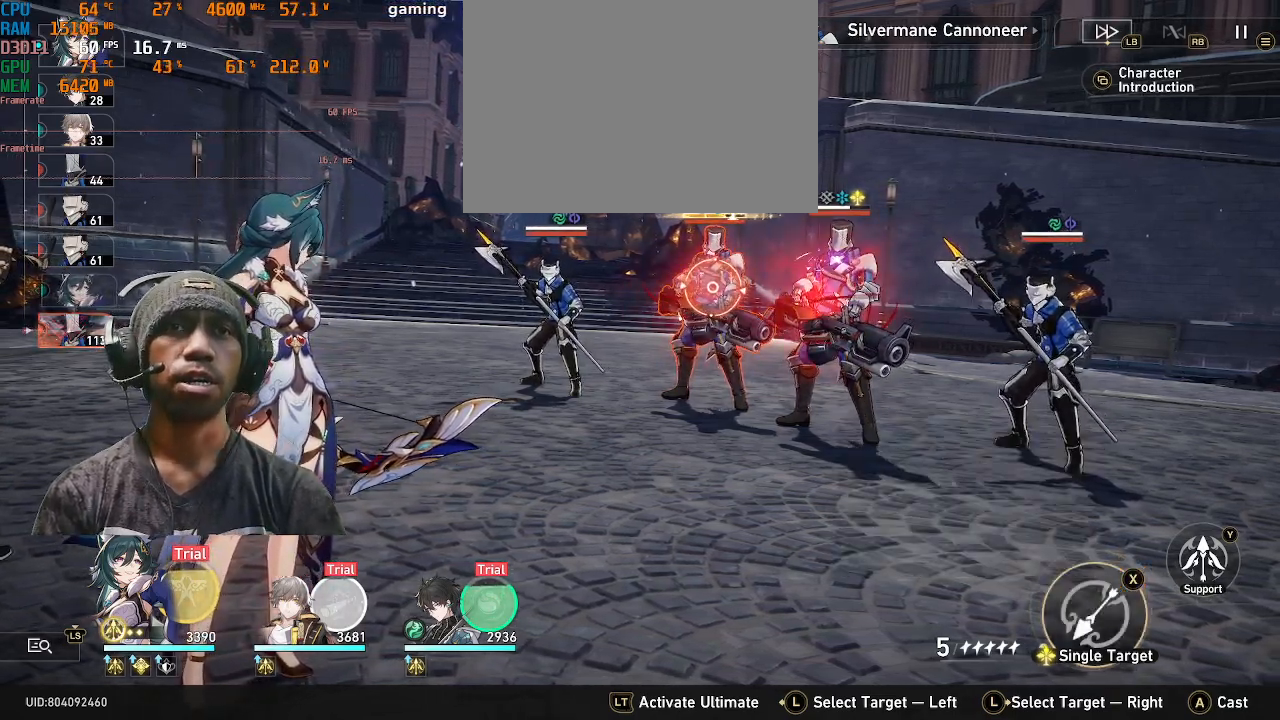
{"dt_ms": 500, "buttons": ["TRIANGLE", "R2"], "left_stick": "center", "right_stick": "center"}
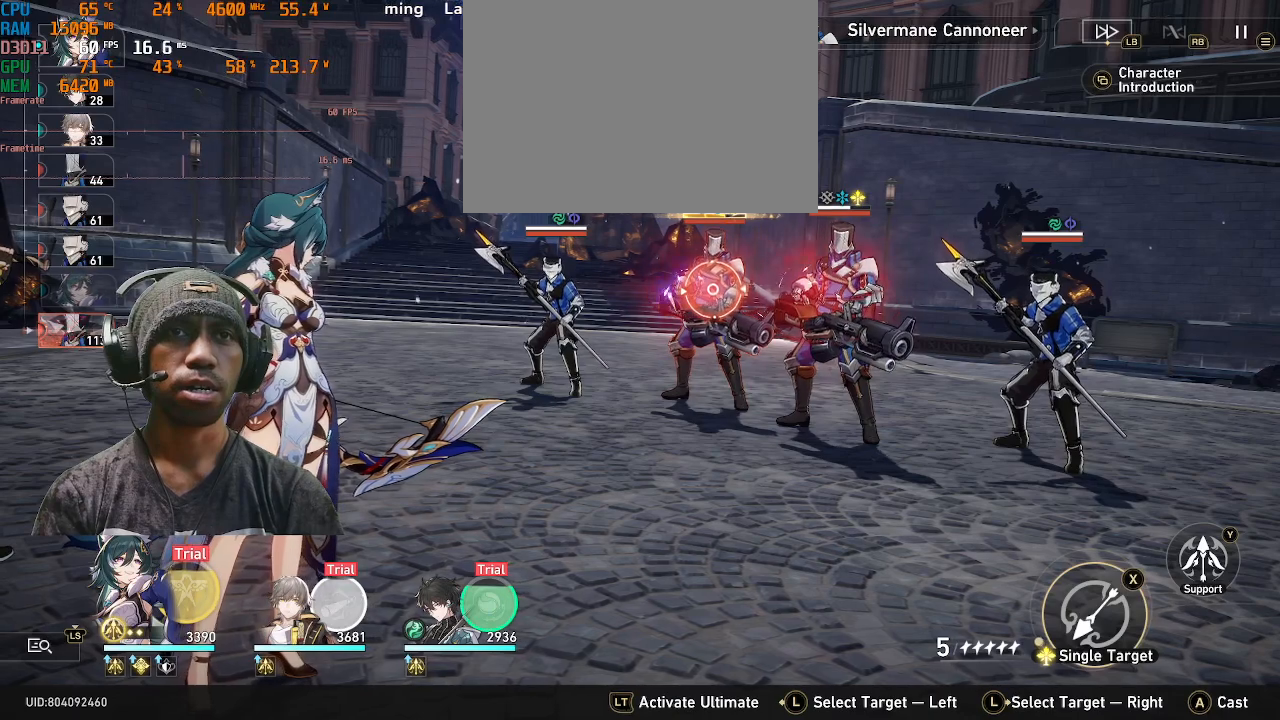
{"dt_ms": 500, "buttons": ["TRIANGLE", "R2"], "left_stick": "center", "right_stick": "center", "events": []}
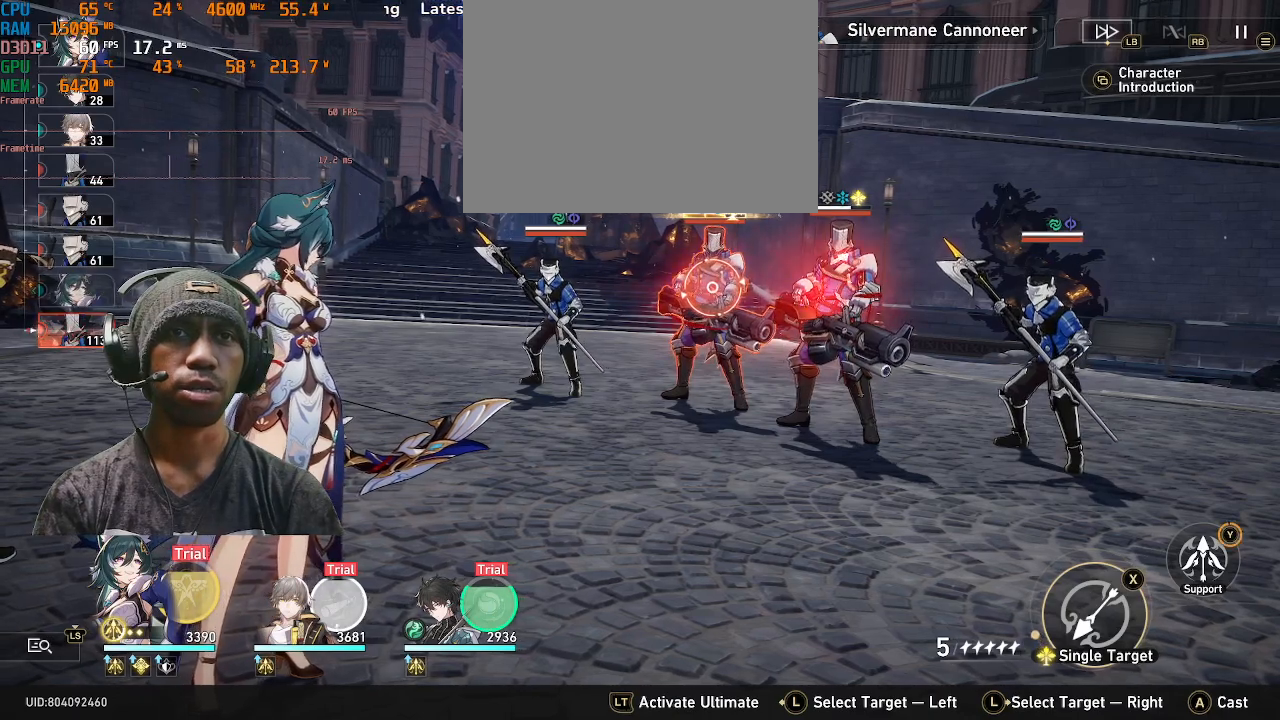
{"dt_ms": 500, "buttons": ["TRIANGLE", "R2"], "left_stick": "center", "right_stick": "center", "events": []}
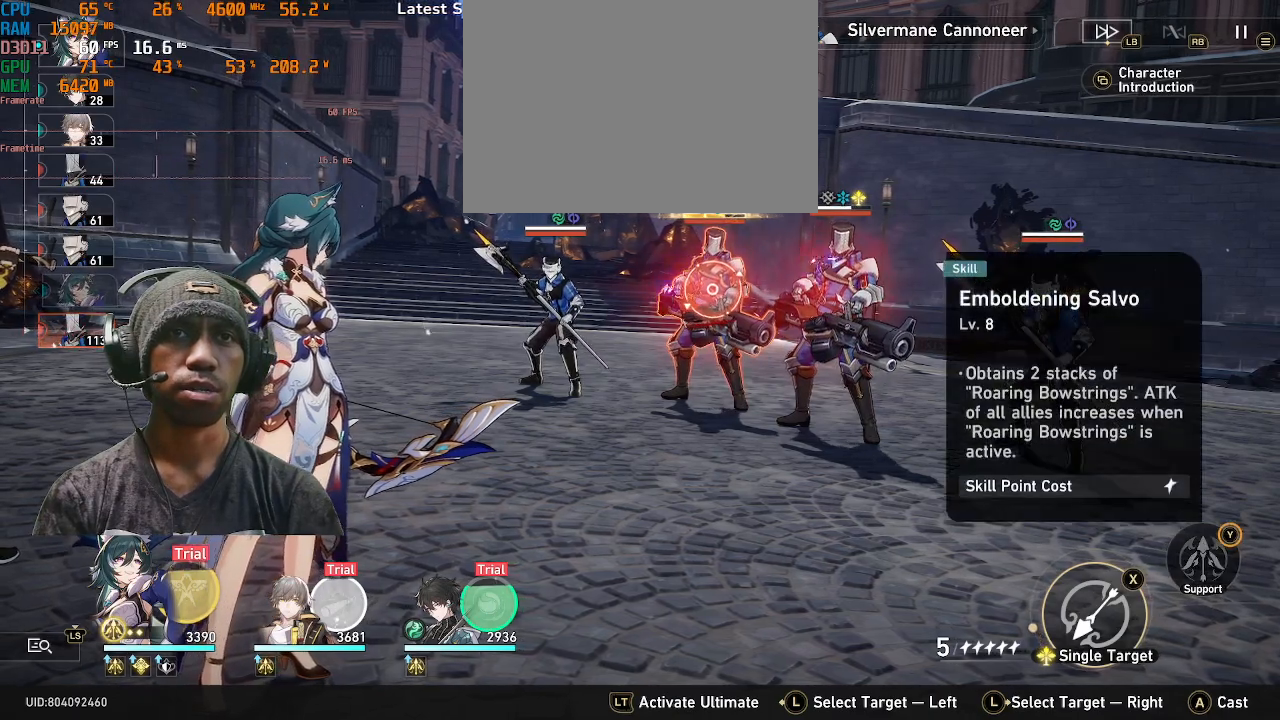
{"dt_ms": 500, "buttons": ["TRIANGLE", "R2"], "left_stick": "center", "right_stick": "center", "events": []}
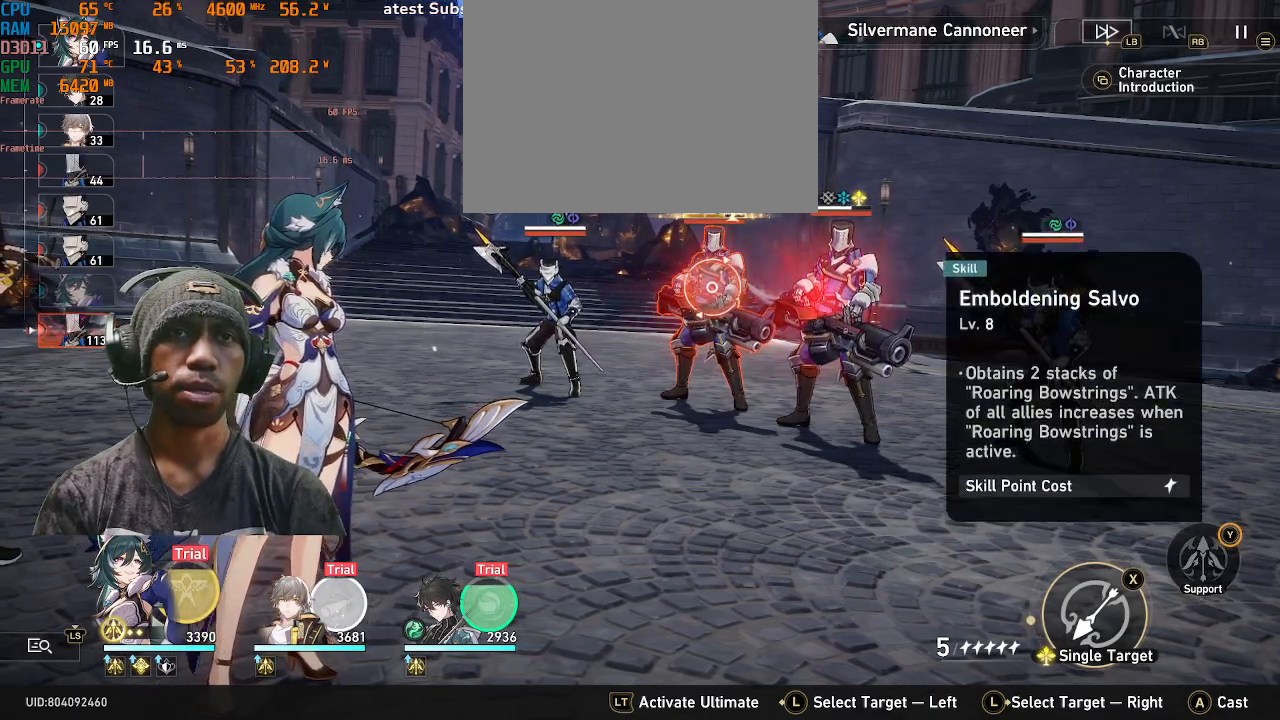
{"dt_ms": 500, "buttons": ["TRIANGLE", "R2"], "left_stick": "center", "right_stick": "center", "events": []}
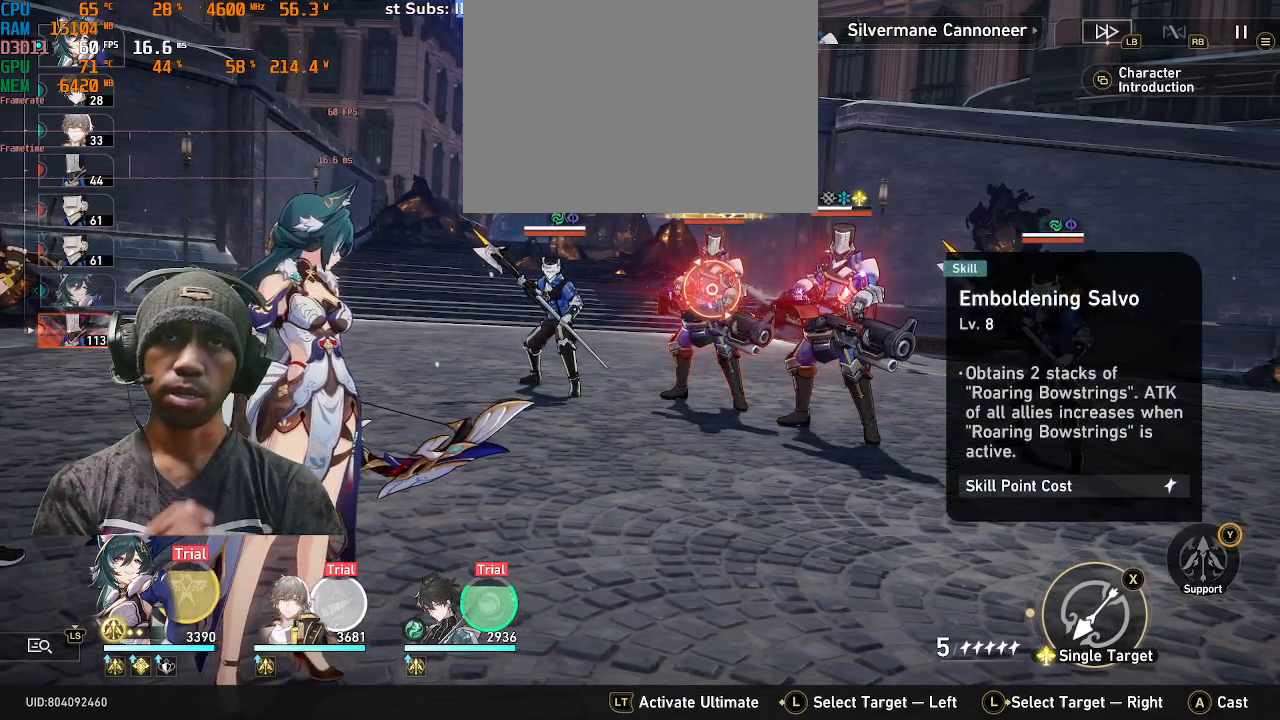
{"dt_ms": 500, "buttons": ["TRIANGLE", "R2"], "left_stick": "center", "right_stick": "center", "events": []}